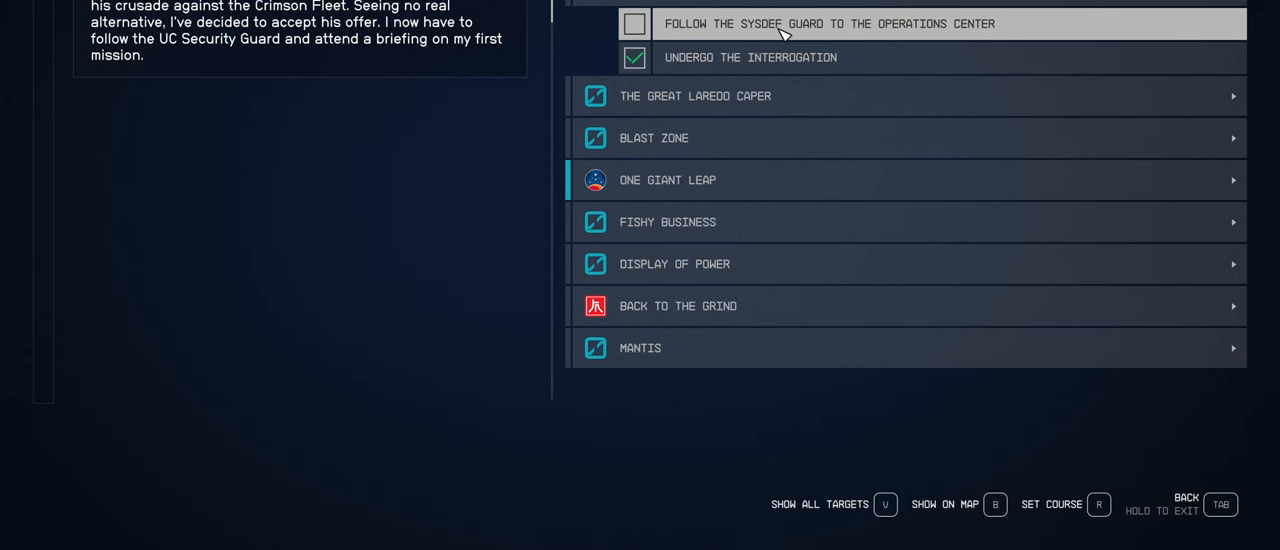
Gameplay with keyboard and mouse; each line is a JSON object with the keys and mouse buttons held at the frame after it. "events" lists presses ("down") and releases ("up") of "1", "2", "3", "4", "5", "a", "alt", "c", "caps_lock", "ctrl", "d", "e", "f", "g", "q", "r", "s", "shift", "space", "t", "tab", "v", "w", "x", "z", "mouse_left", "mouse_wheel" and "mouse_right" between this image and that frame as [ms after this image, input, new state], when the widget could be followed in between. "mouse_left", "mouse_wheel", "mouse_right" = the "left", "wheel", "right" buttons of the "mouse" list. No other keys are recorded. "wheel" means that the mouse wheel is clicked or scrolled. Not read: mouse_move.
{"keys": [], "mouse": [], "events": [[434, "mouse_left", "down"], [484, "mouse_left", "up"]]}
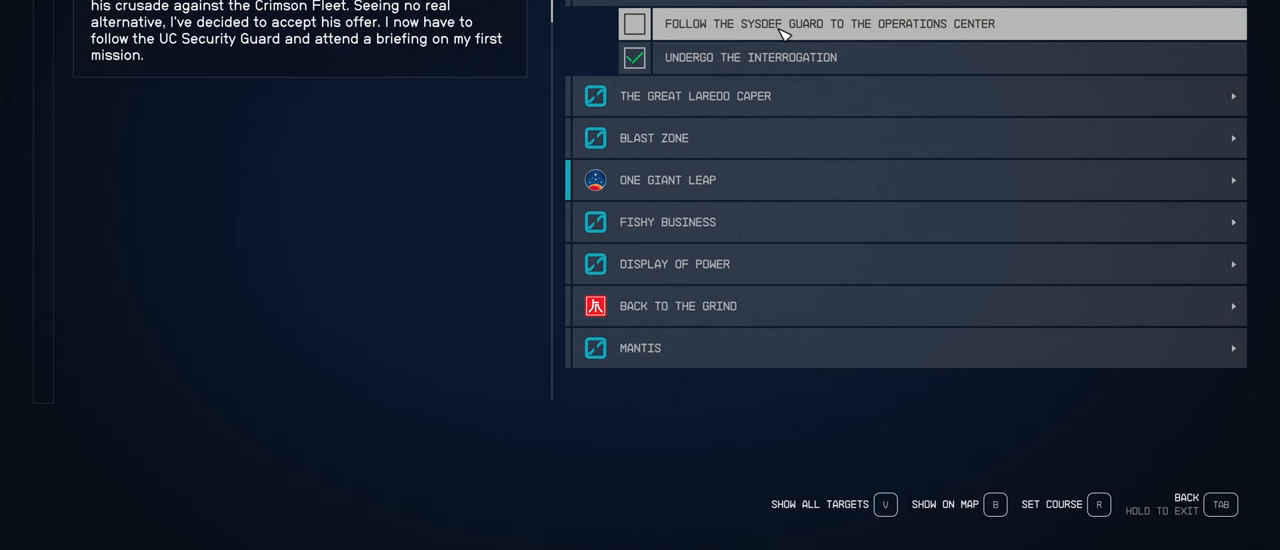
{"keys": [], "mouse": [], "events": [[250, "mouse_left", "down"], [350, "mouse_left", "up"]]}
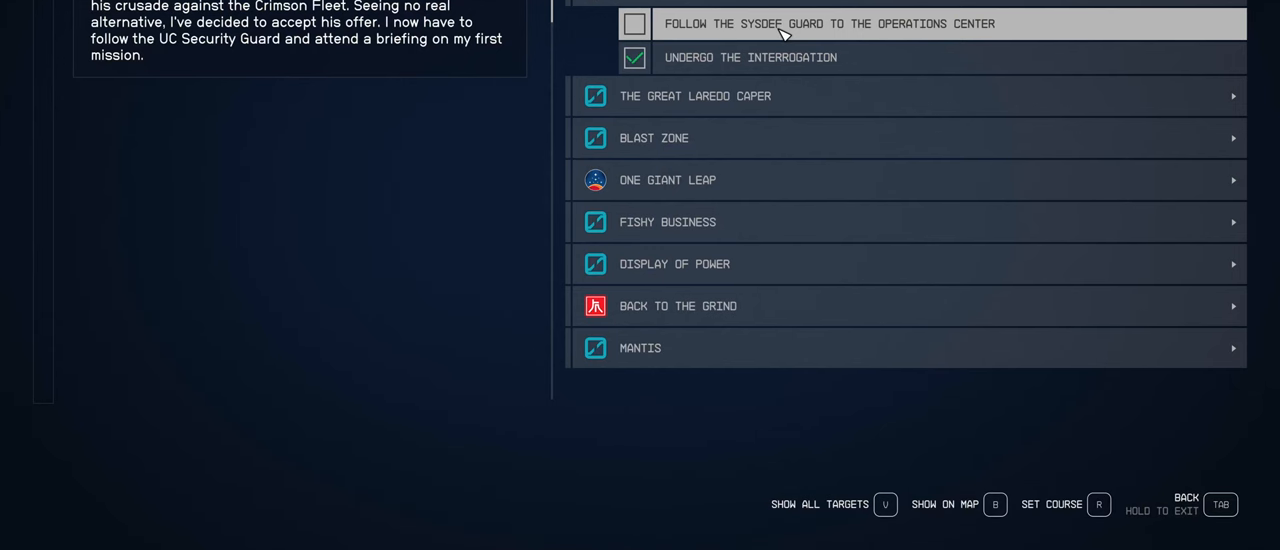
{"keys": [], "mouse": [], "events": [[184, "mouse_left", "down"], [317, "mouse_left", "up"]]}
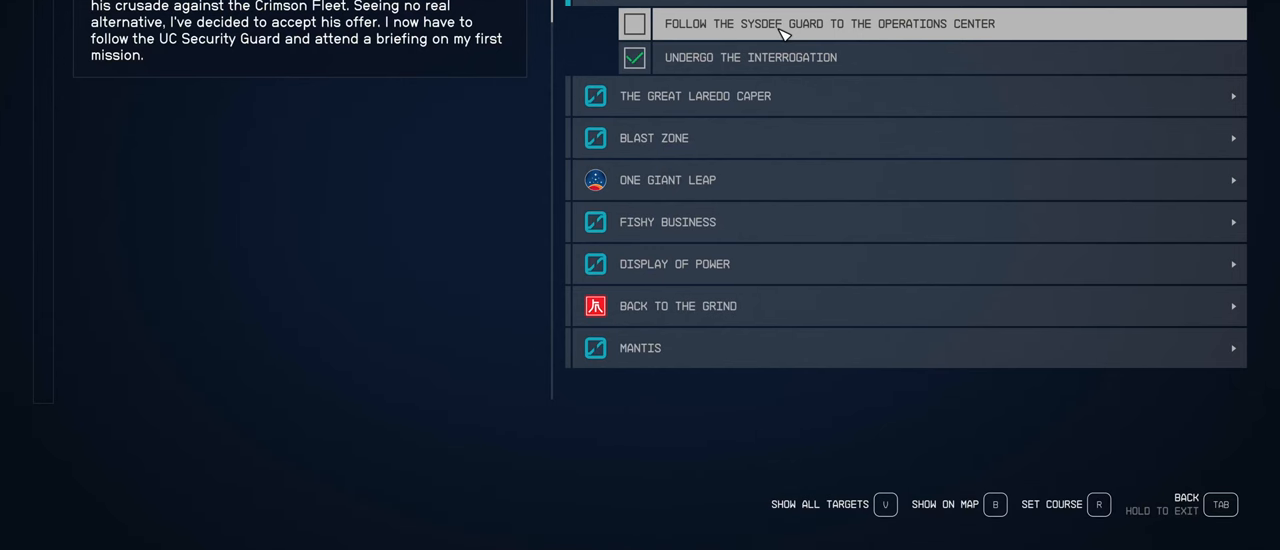
{"keys": [], "mouse": [], "events": []}
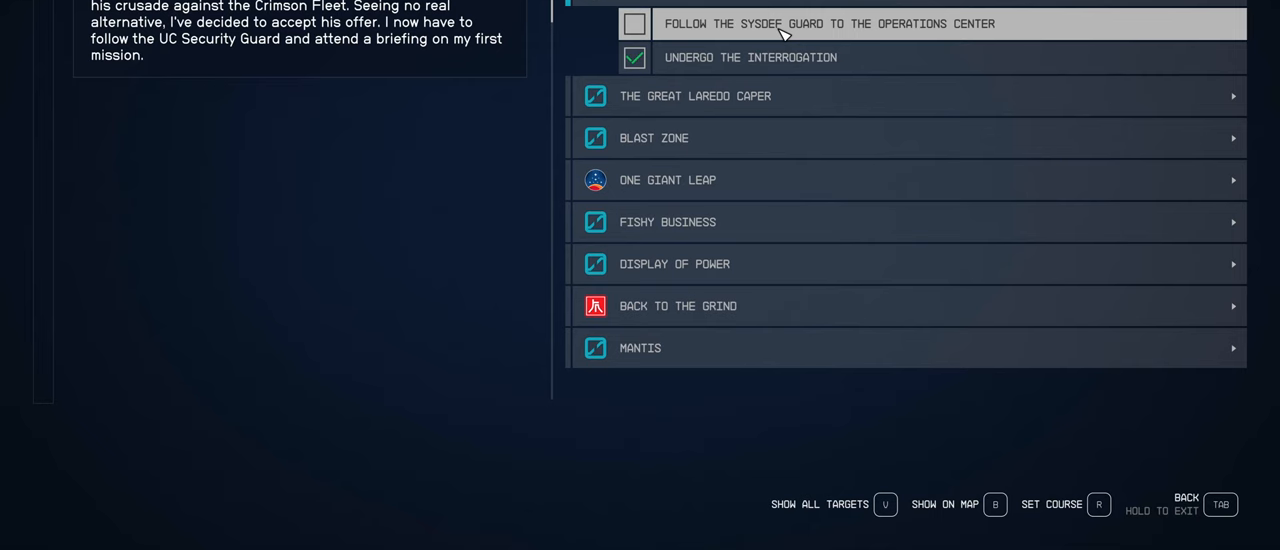
{"keys": [], "mouse": [], "events": []}
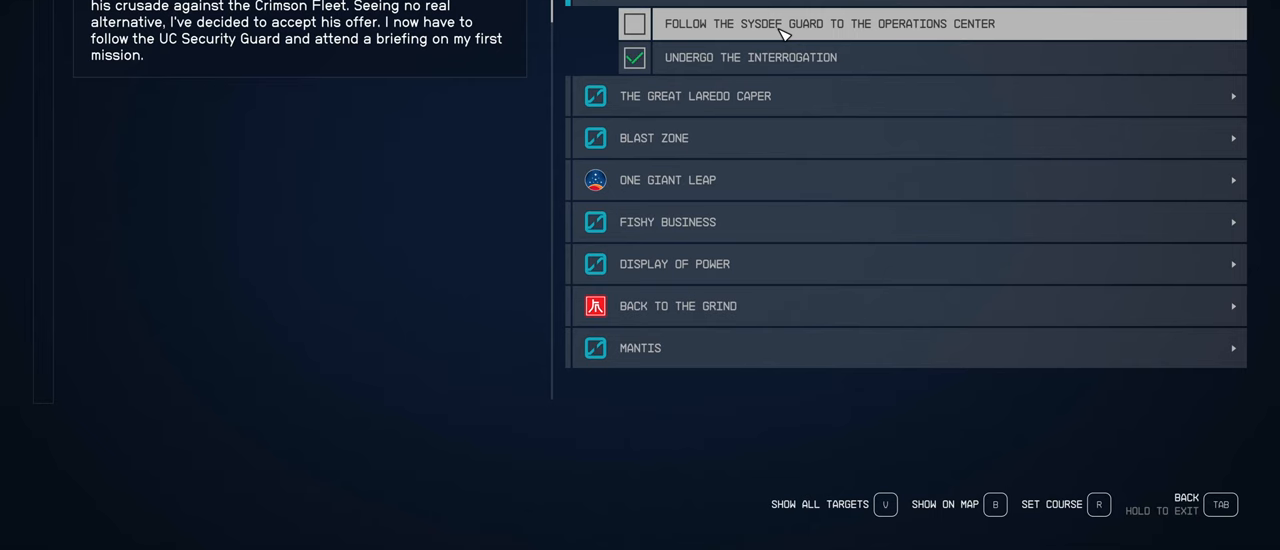
{"keys": [], "mouse": [], "events": []}
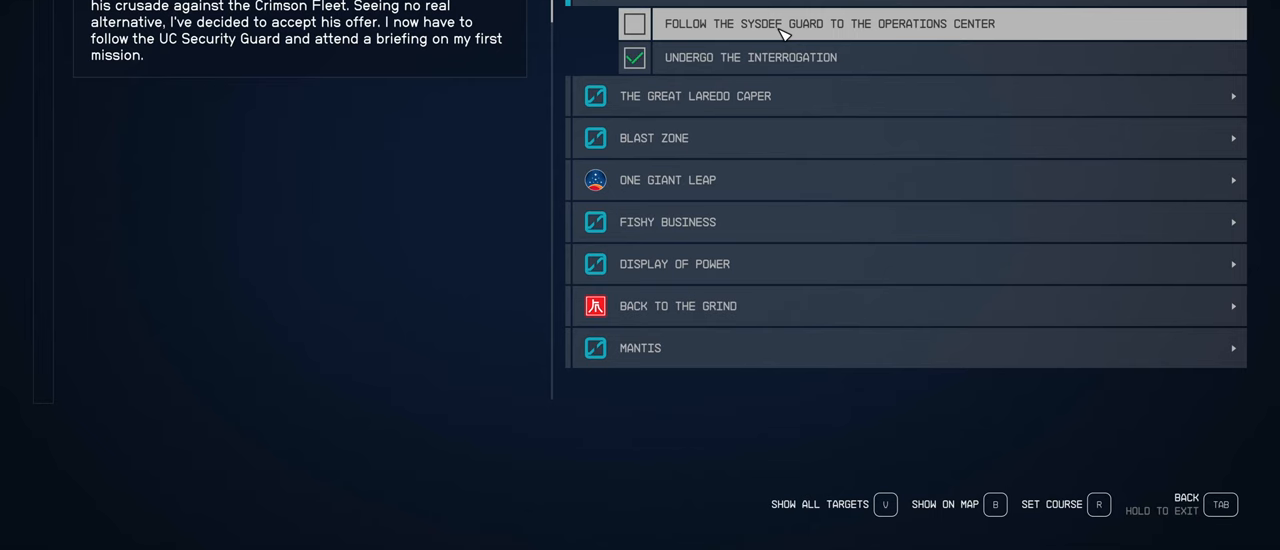
{"keys": [], "mouse": [], "events": []}
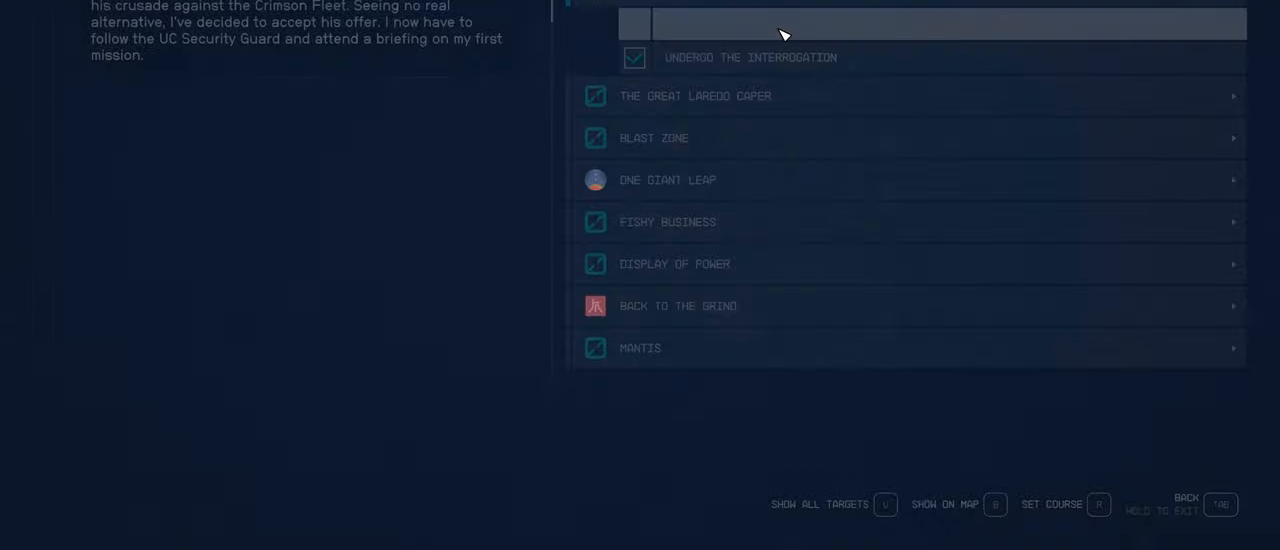
{"keys": [], "mouse": [], "events": []}
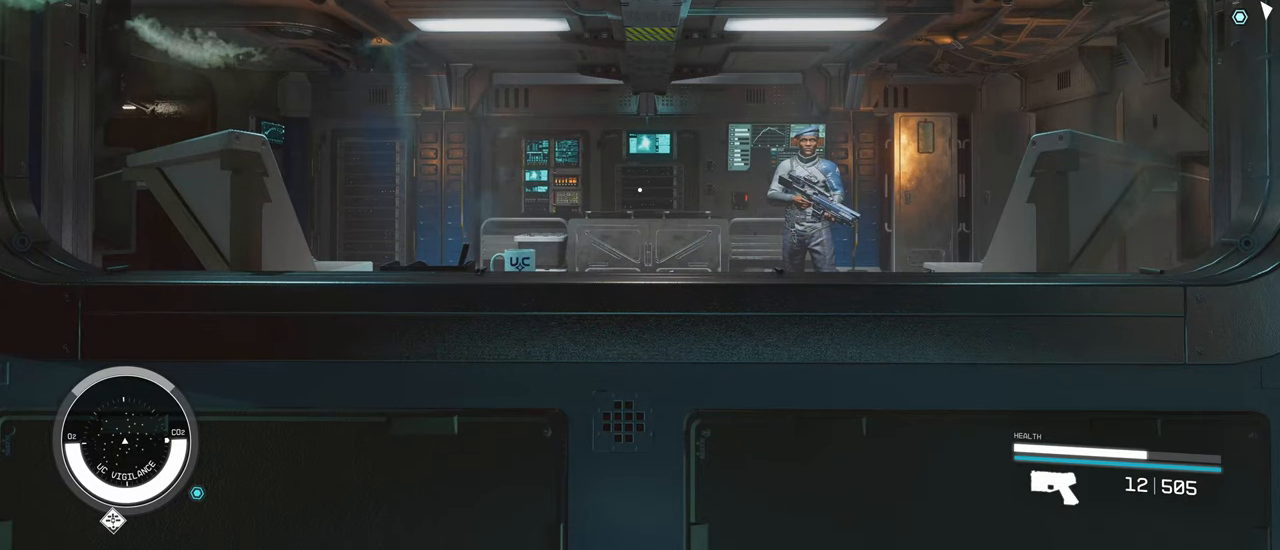
{"keys": [], "mouse": [], "events": []}
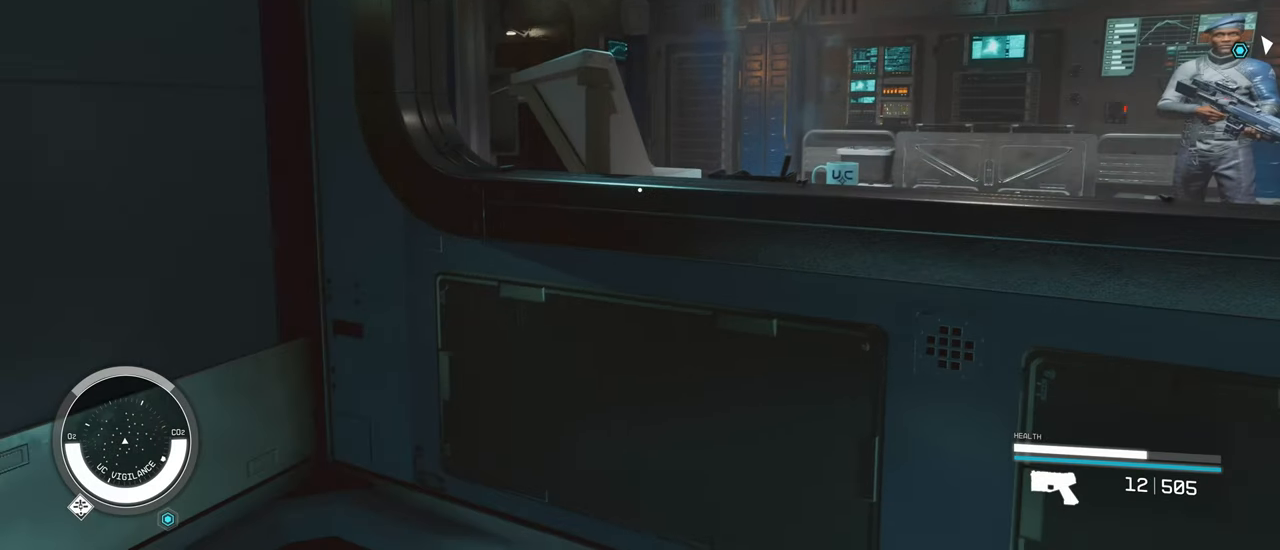
{"keys": ["s"], "mouse": [], "events": [[200, "s", "down"]]}
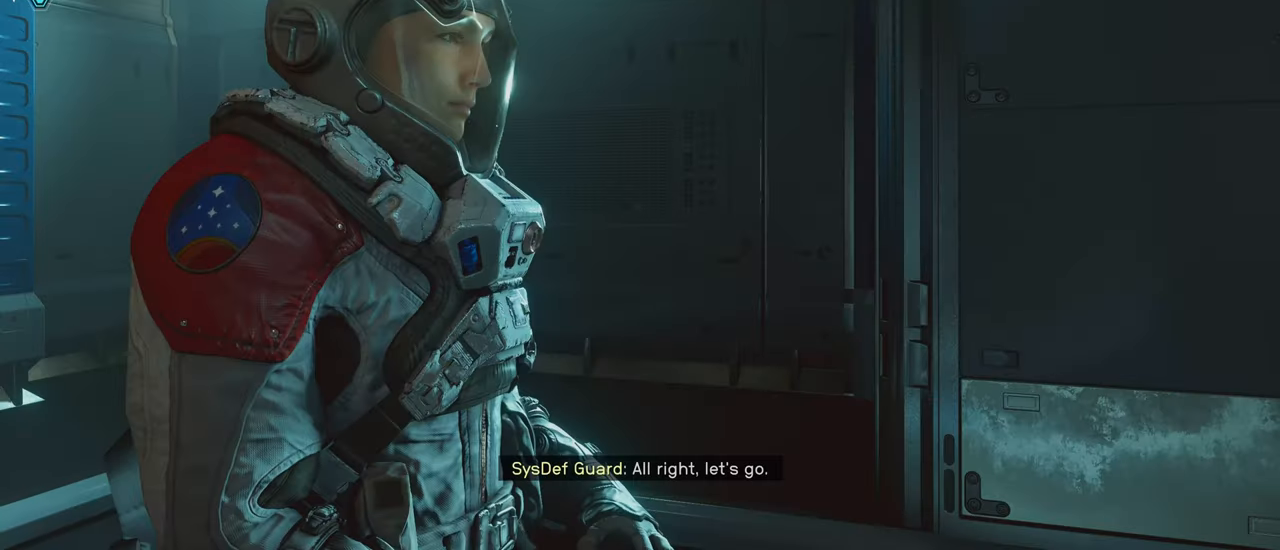
{"keys": [], "mouse": [], "events": [[300, "s", "up"]]}
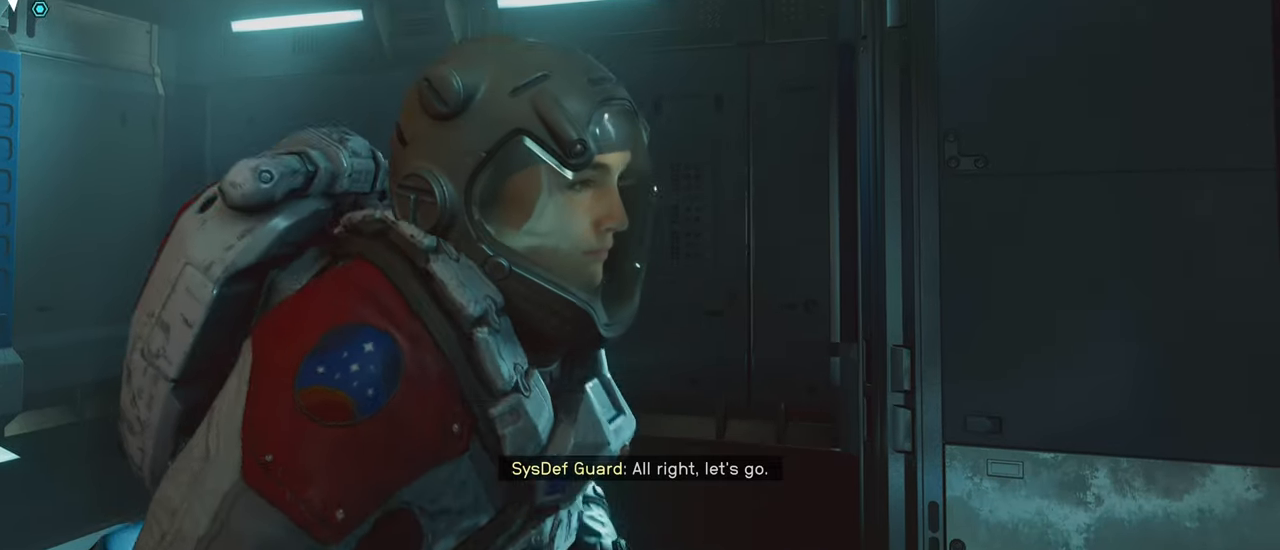
{"keys": [], "mouse": [], "events": []}
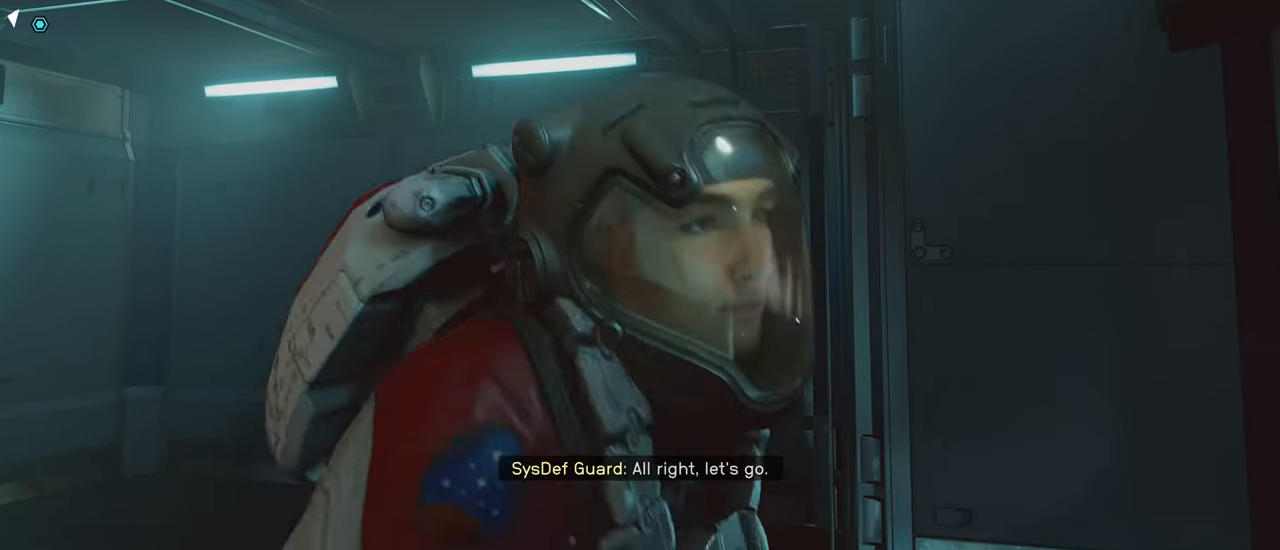
{"keys": [], "mouse": [], "events": []}
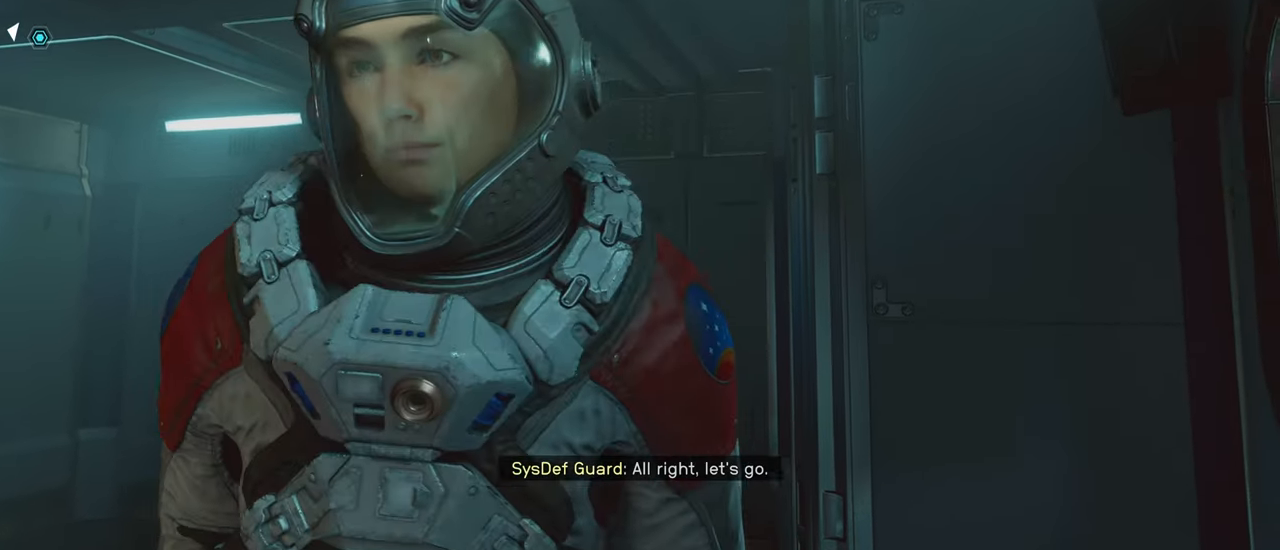
{"keys": [], "mouse": [], "events": []}
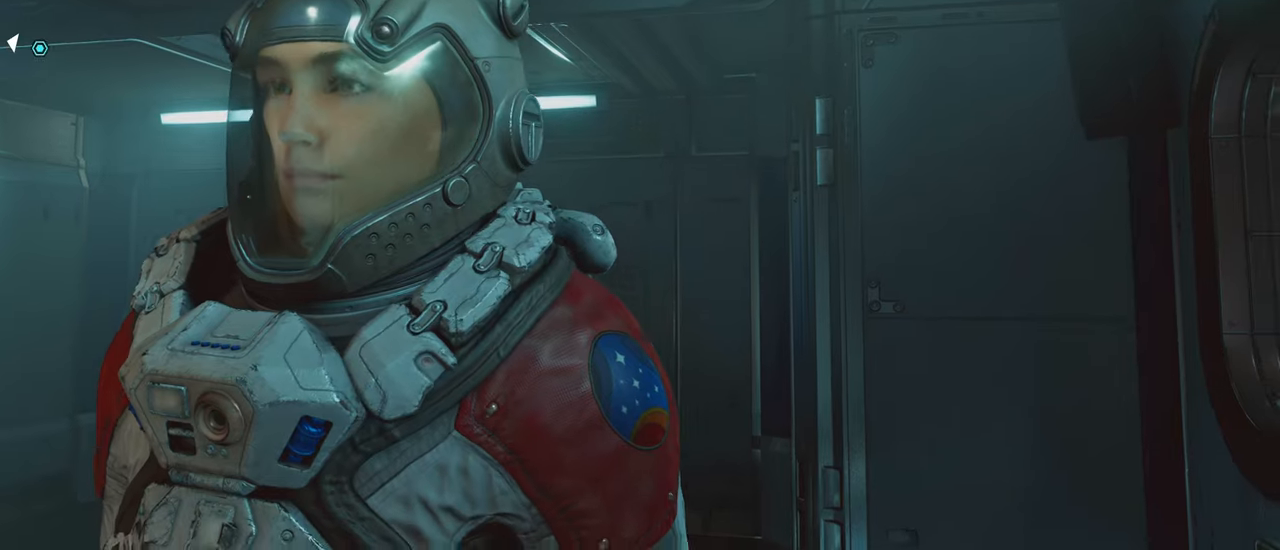
{"keys": [], "mouse": [], "events": []}
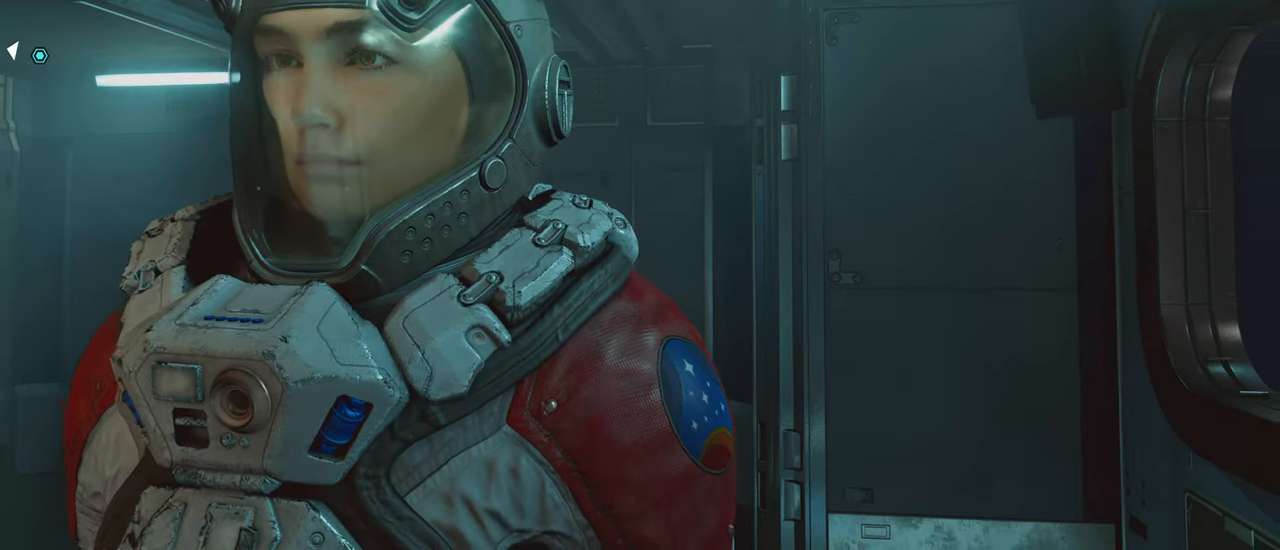
{"keys": [], "mouse": [], "events": []}
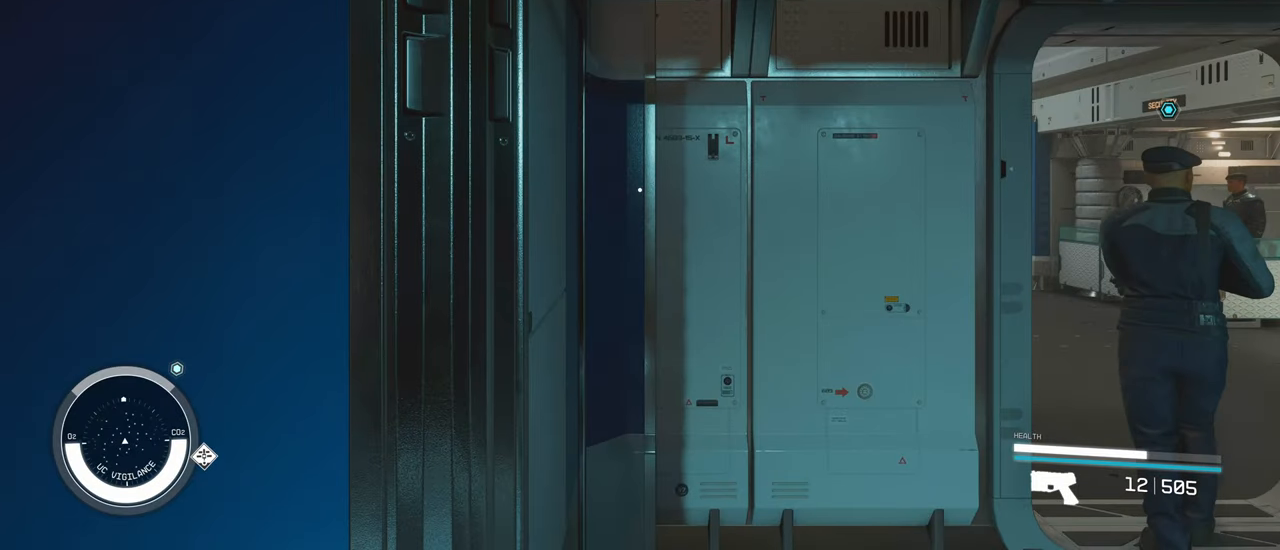
{"keys": [], "mouse": [], "events": []}
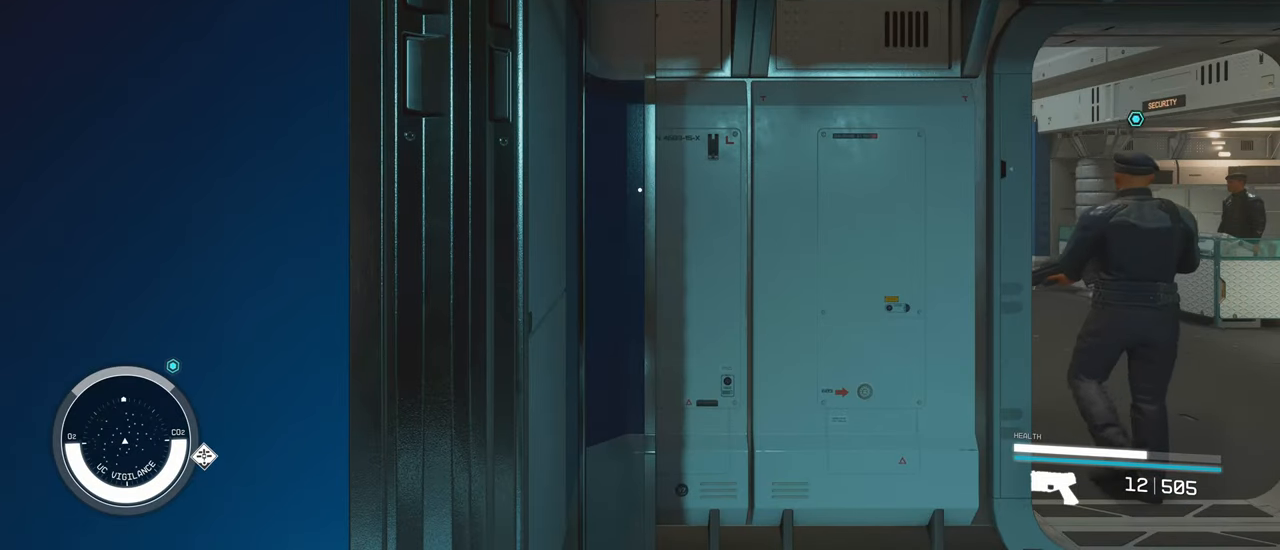
{"keys": ["w"], "mouse": [], "events": [[367, "w", "down"]]}
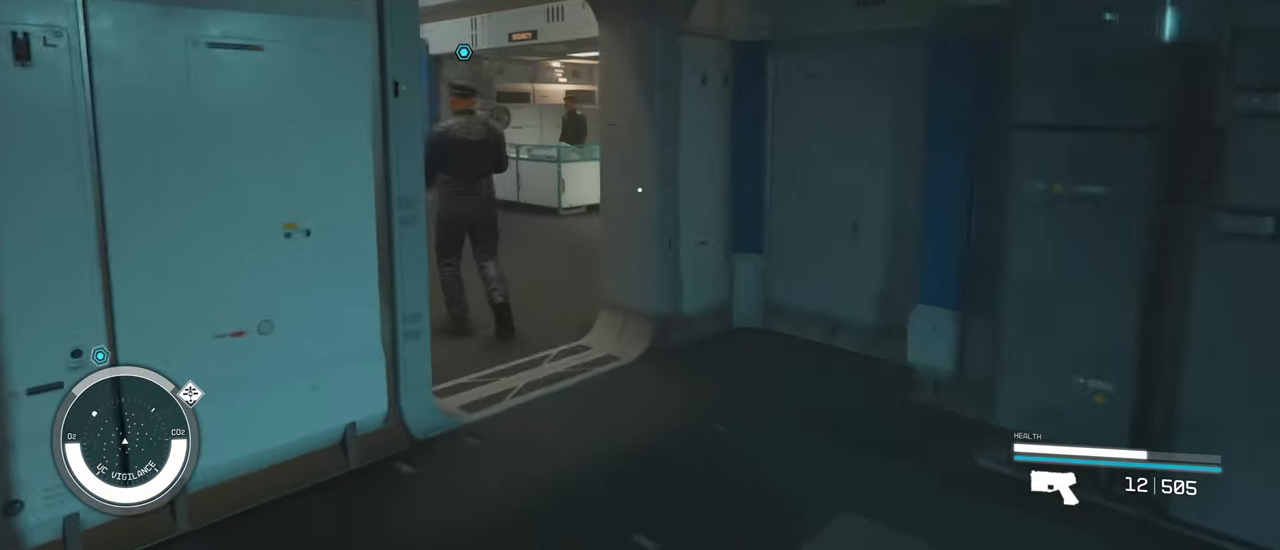
{"keys": ["w"], "mouse": [], "events": []}